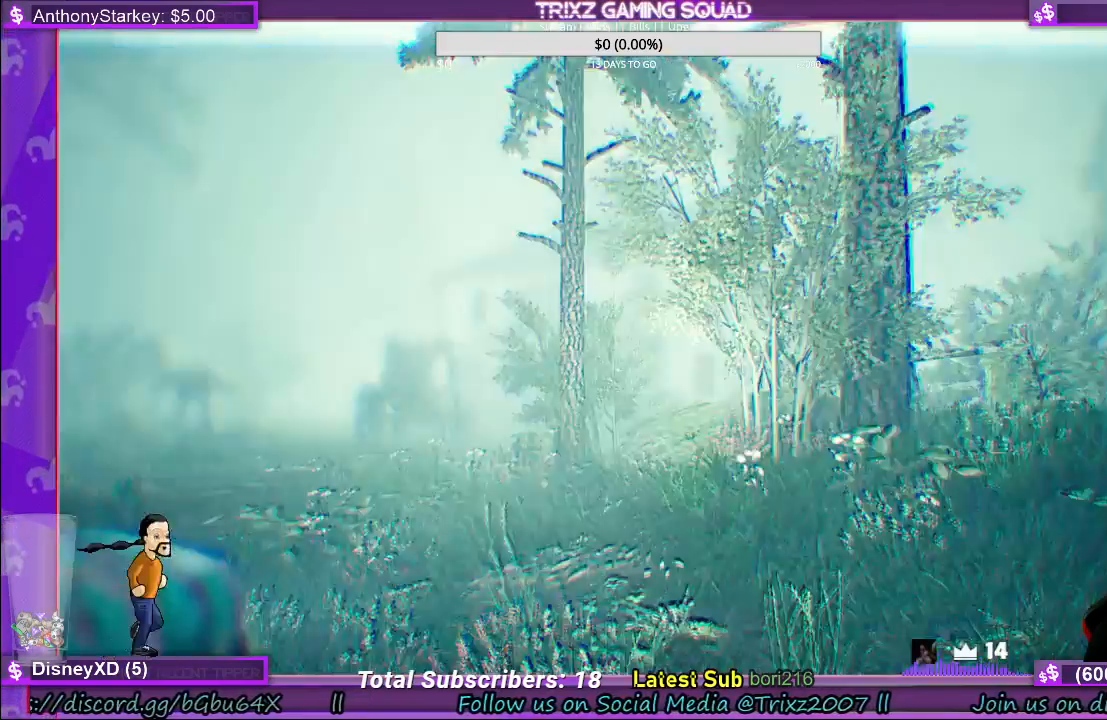
Gameplay with keyboard and mouse; each line is a JSON object with the keys and mouse buttons held at the frame after it. "events" lists presses ("down") and releases ("up") of "a", "ctrl", "d", "e", "f", "q", "r", "s", "shift", "space", "tab", "w", "mouse_left", "mouse_wheel", "mouse_right" and "mouse_mb4" between this image and that frame as [ms after this image, input, new state], when the widget could be followed in between. "mouse_left", "mouse_wheel", "mouse_right", "mouse_mb4" = the "left", "wheel", "right", "mb4" buttons of the "mouse" list. No other keys are recorded. "wheel" means that the mouse wheel is clicked or scrolled. Mouse movement is not recorded.
{"keys": [], "mouse": []}
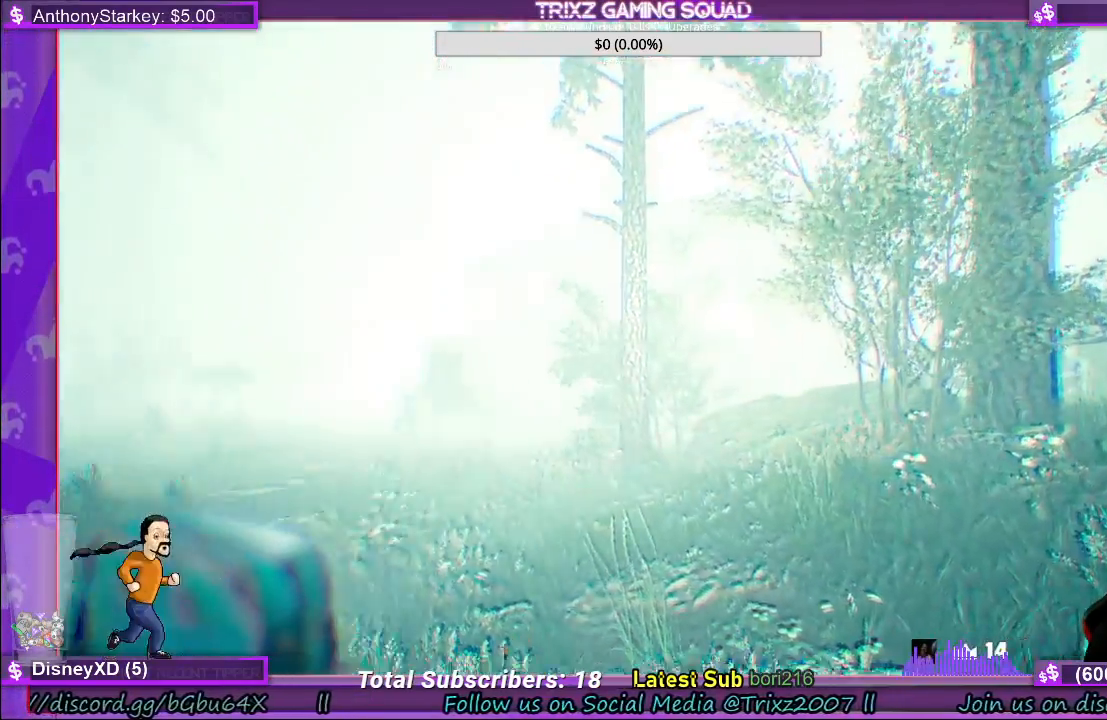
{"keys": [], "mouse": []}
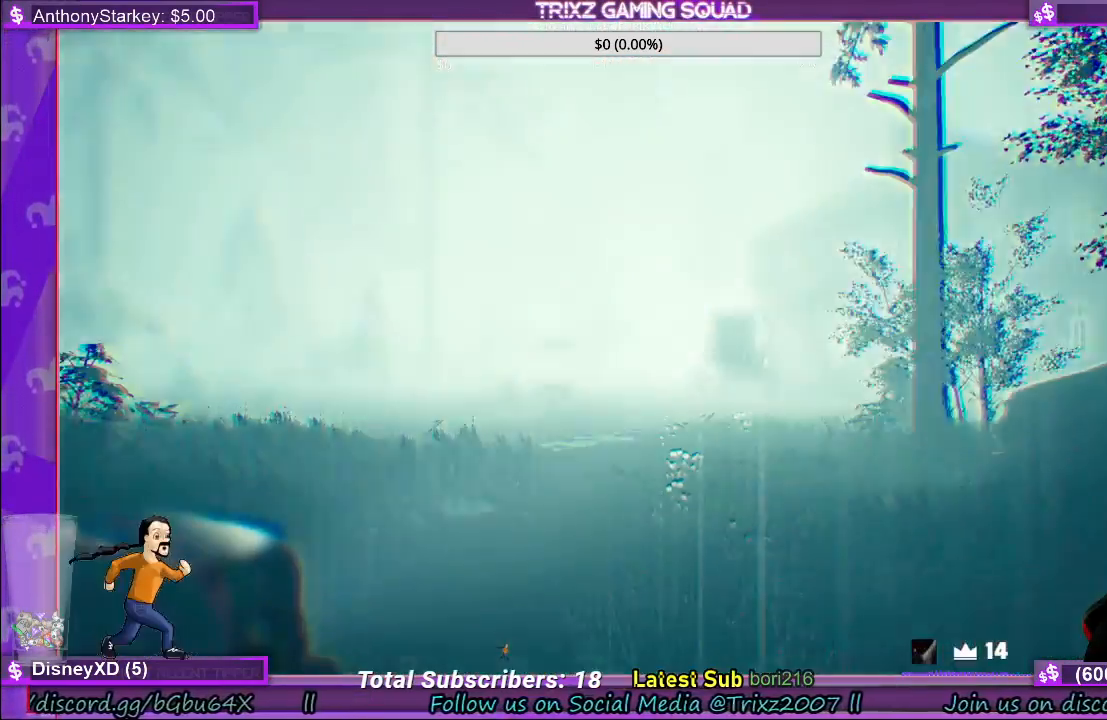
{"keys": [], "mouse": [], "events": []}
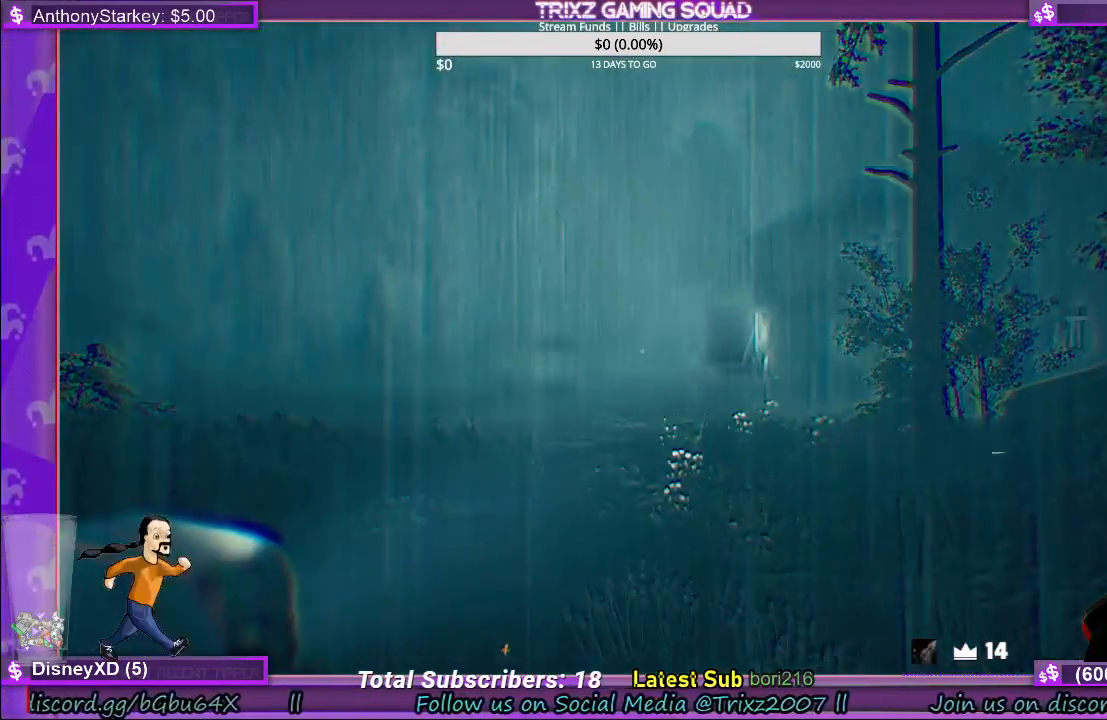
{"keys": ["w"], "mouse": [], "events": [[250, "w", "down"]]}
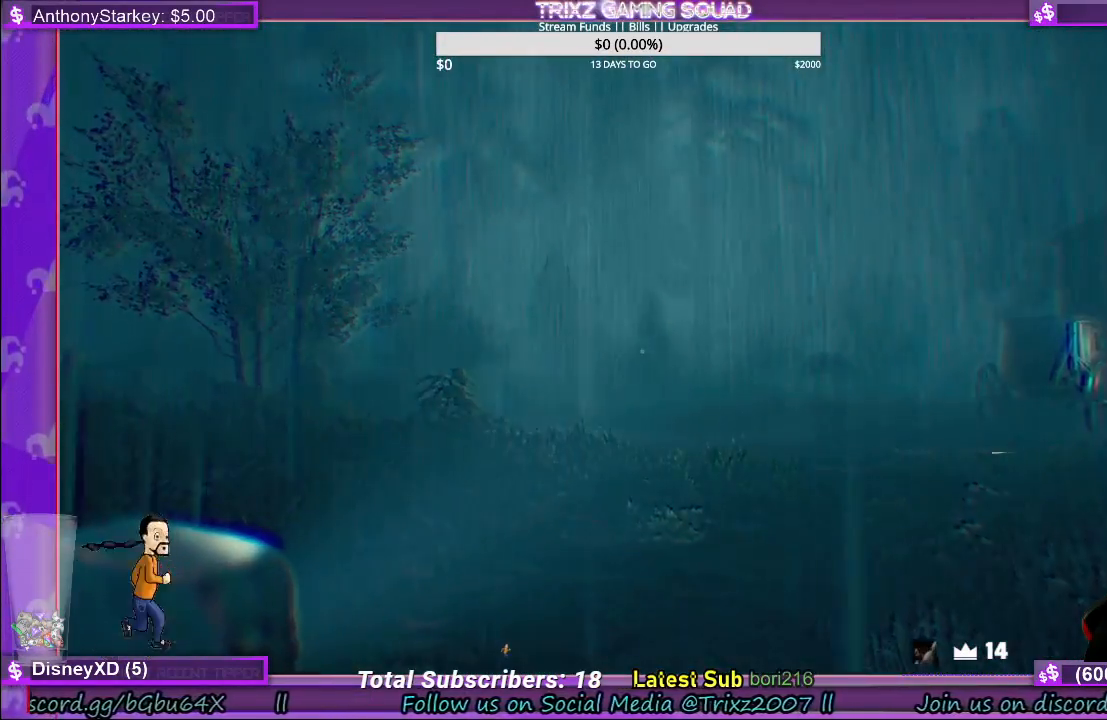
{"keys": ["w"], "mouse": [], "events": []}
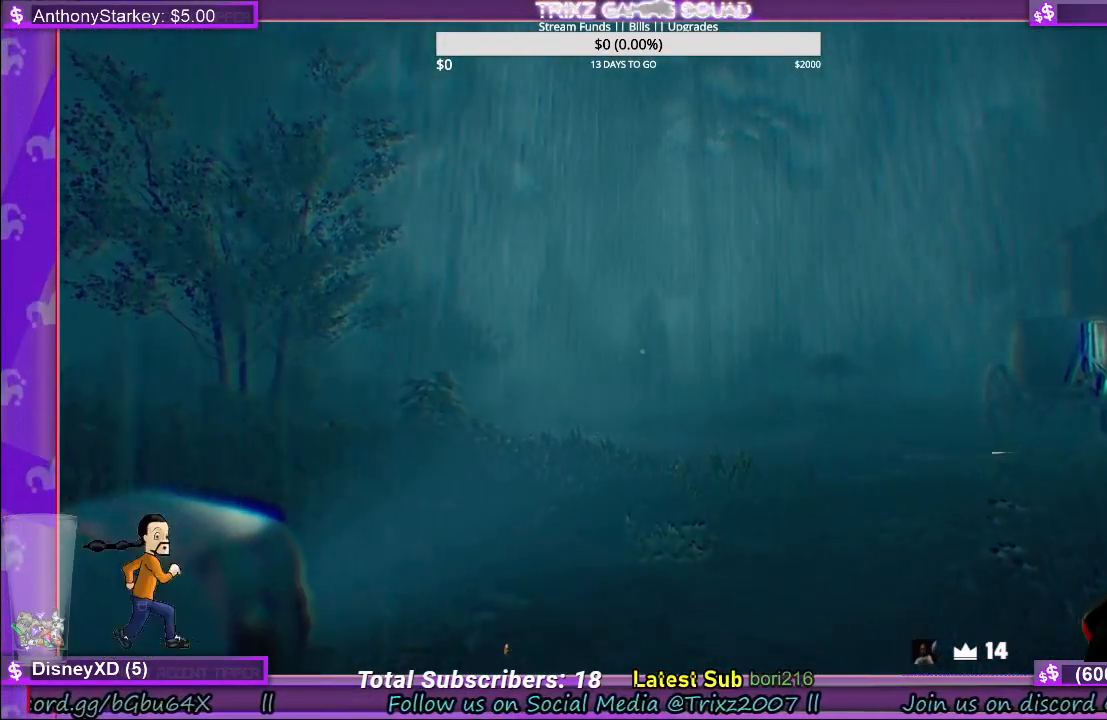
{"keys": [], "mouse": [], "events": [[267, "w", "up"]]}
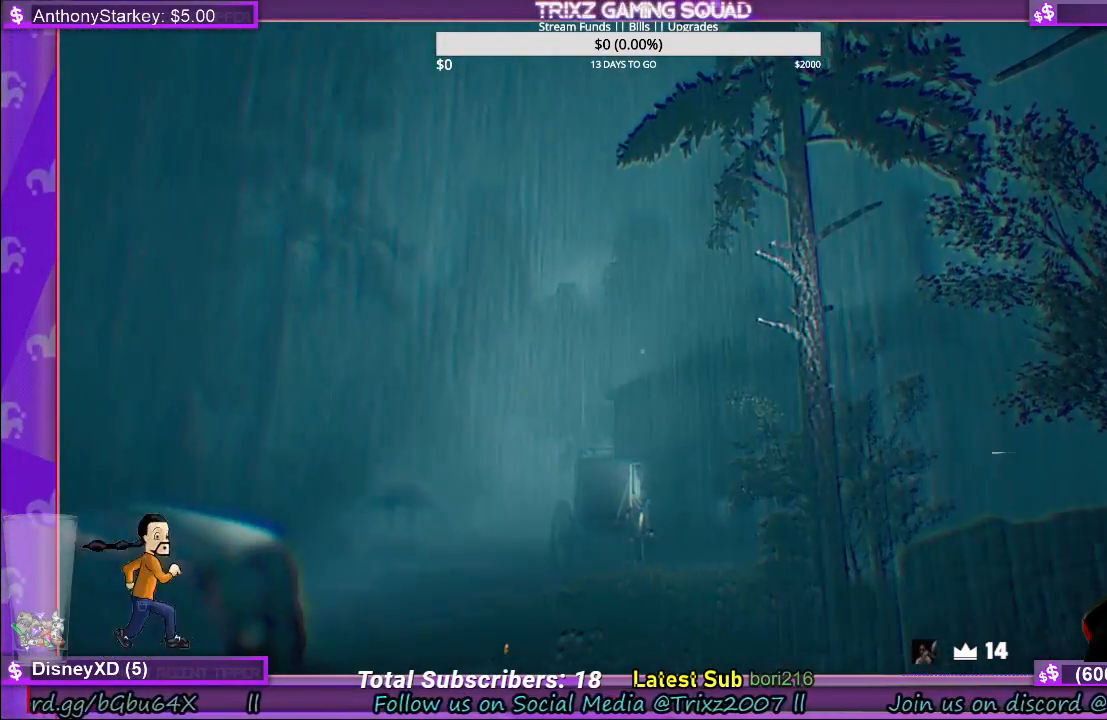
{"keys": [], "mouse": [], "events": []}
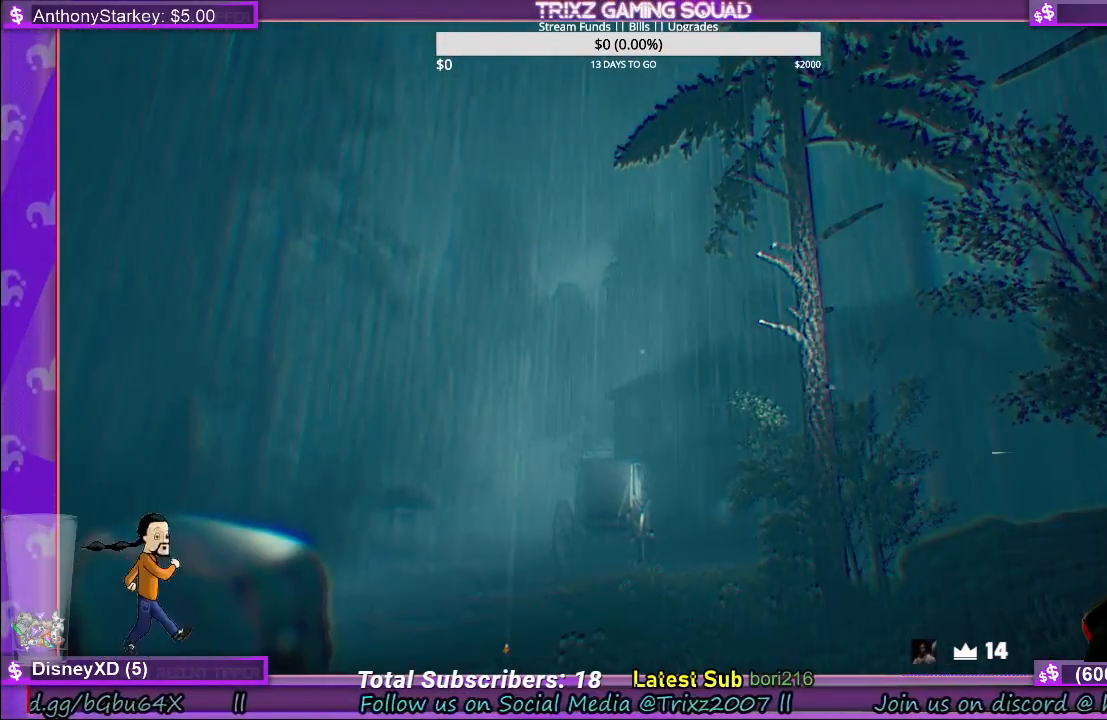
{"keys": [], "mouse": [], "events": []}
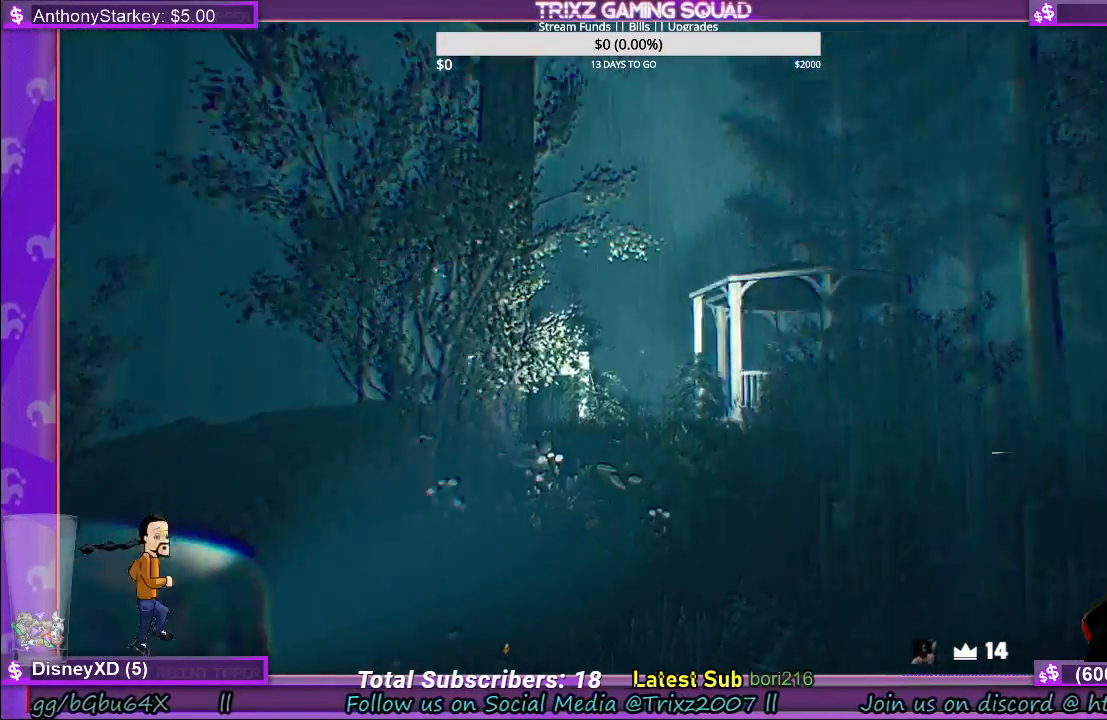
{"keys": [], "mouse": [], "events": []}
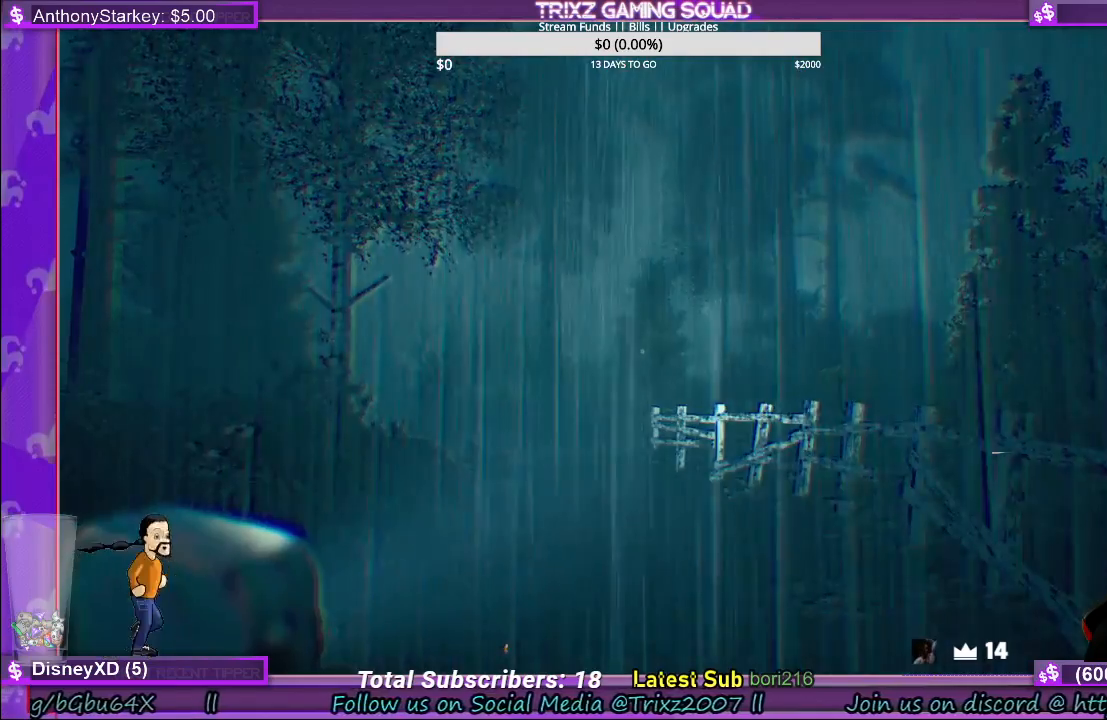
{"keys": [], "mouse": [], "events": []}
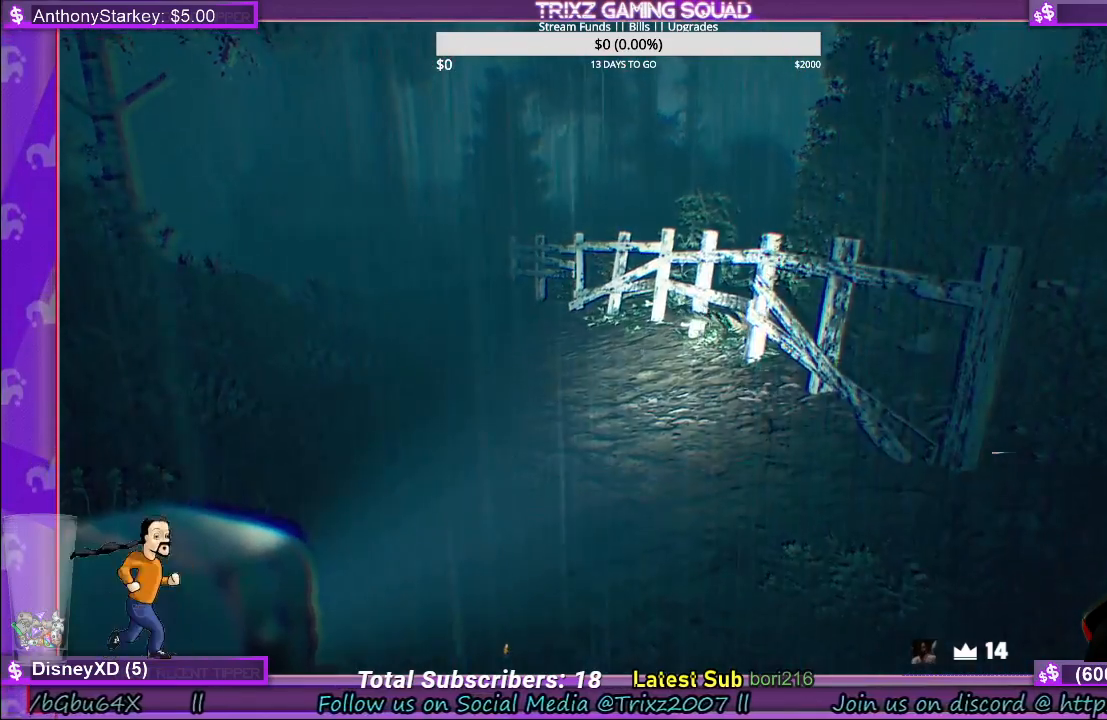
{"keys": [], "mouse": [], "events": []}
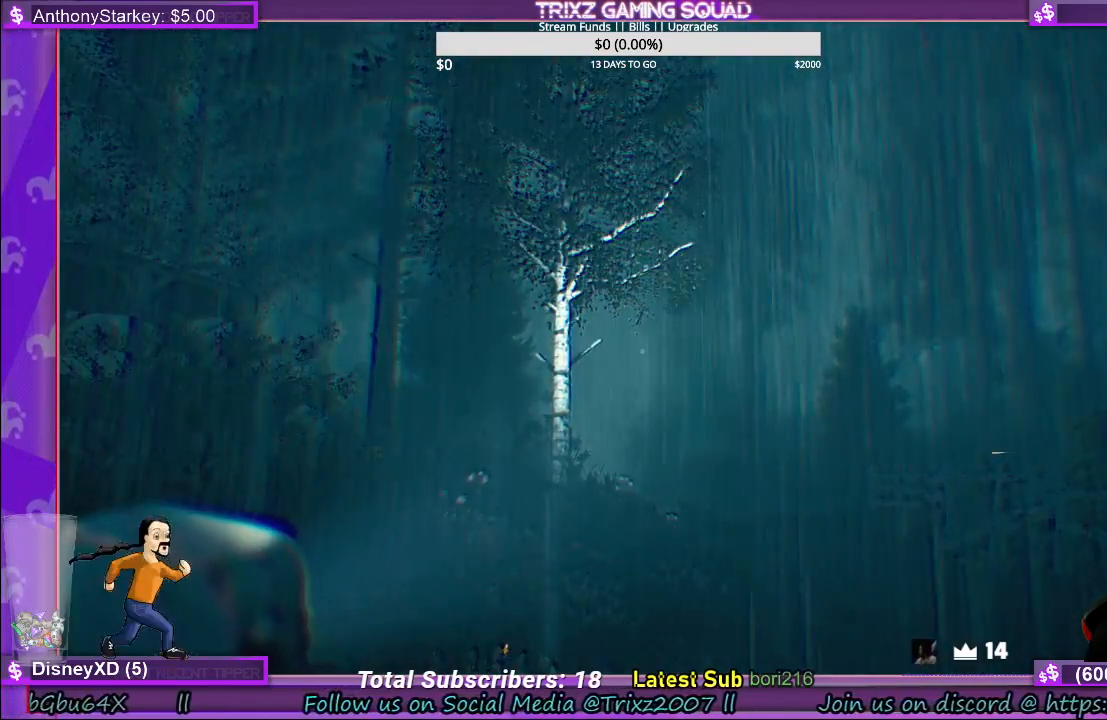
{"keys": ["w"], "mouse": [], "events": [[484, "w", "down"]]}
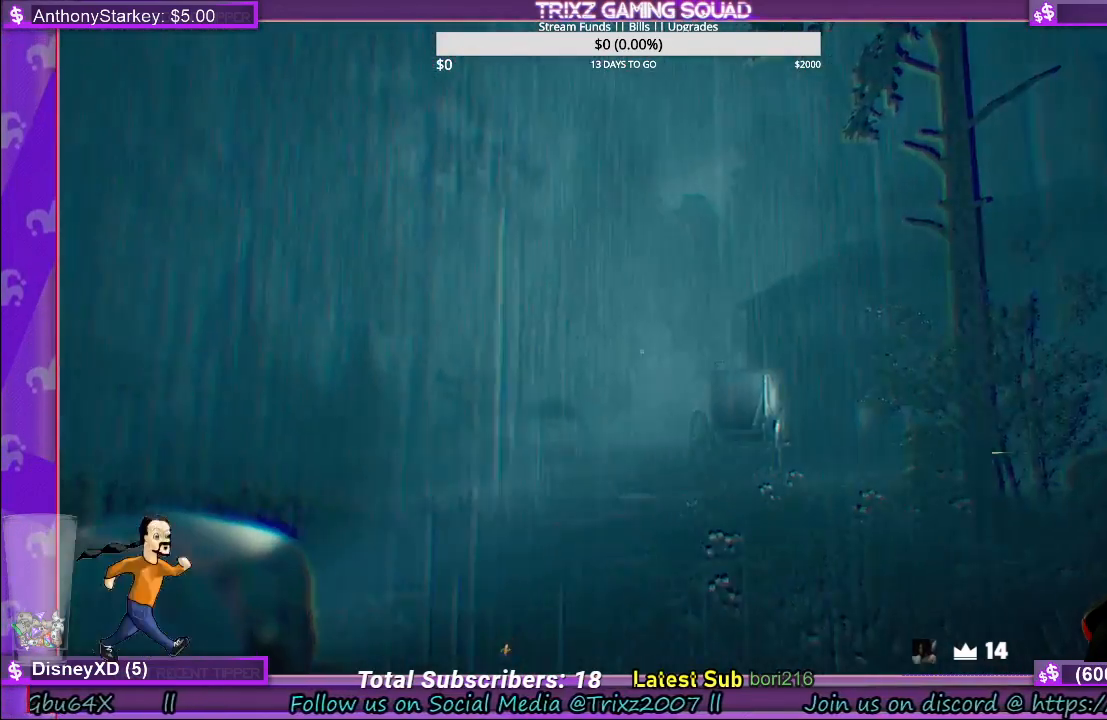
{"keys": ["d", "w"], "mouse": [], "events": [[467, "d", "down"]]}
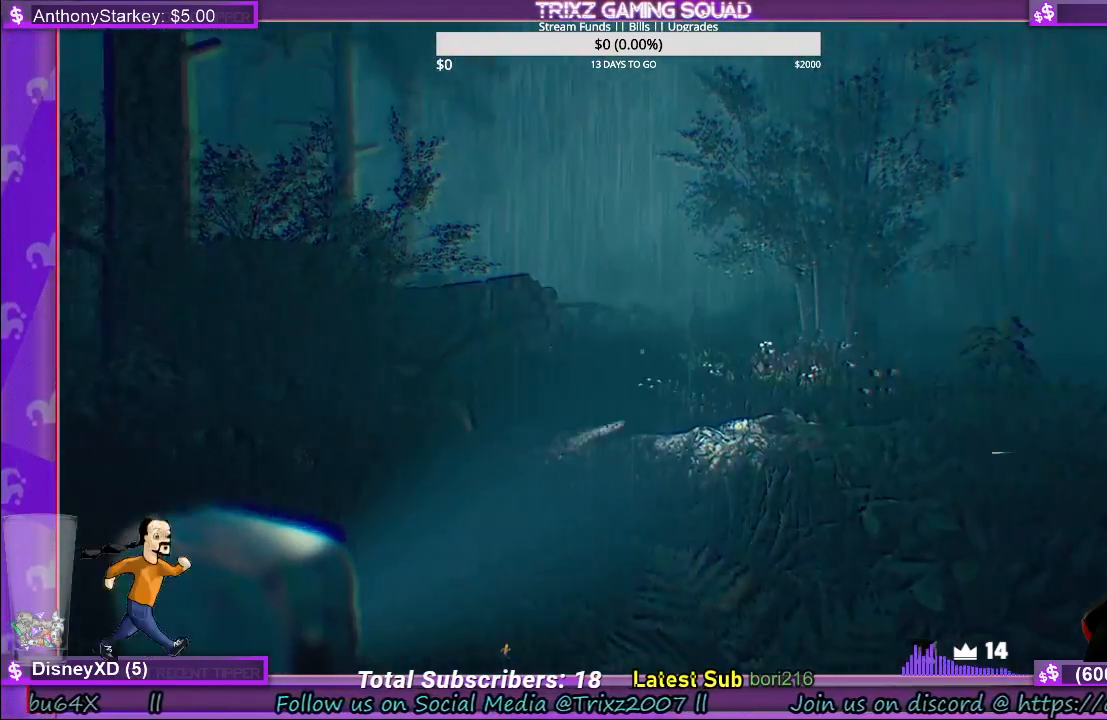
{"keys": ["d", "w"], "mouse": [], "events": []}
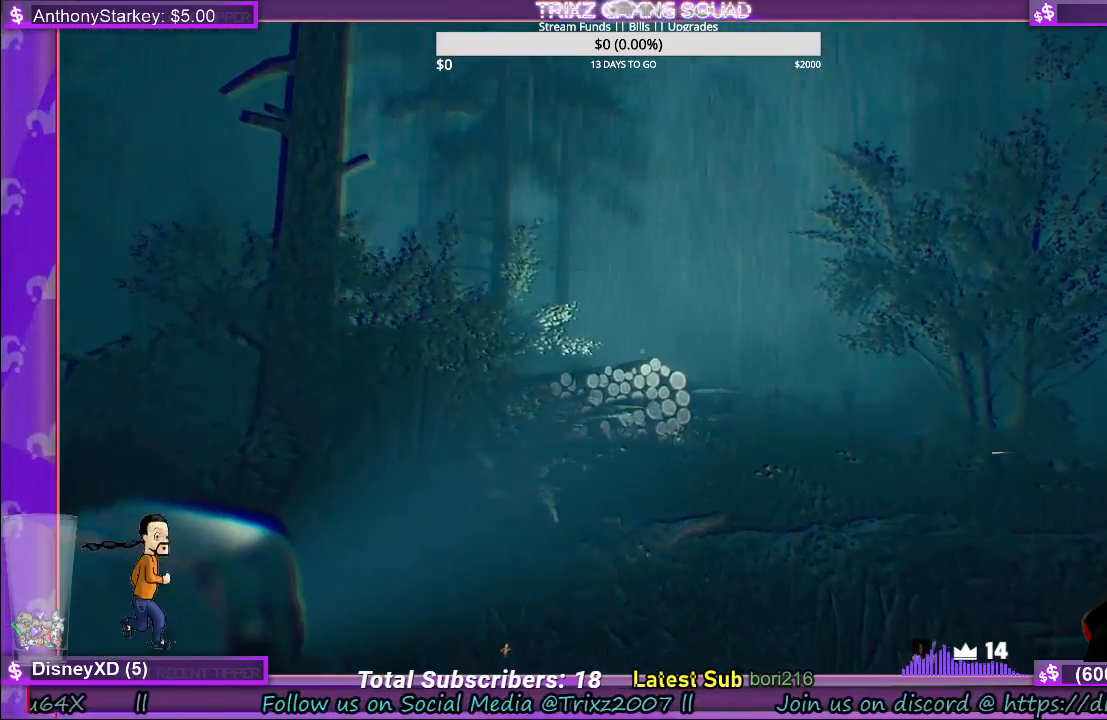
{"keys": ["w"], "mouse": [], "events": [[467, "d", "up"]]}
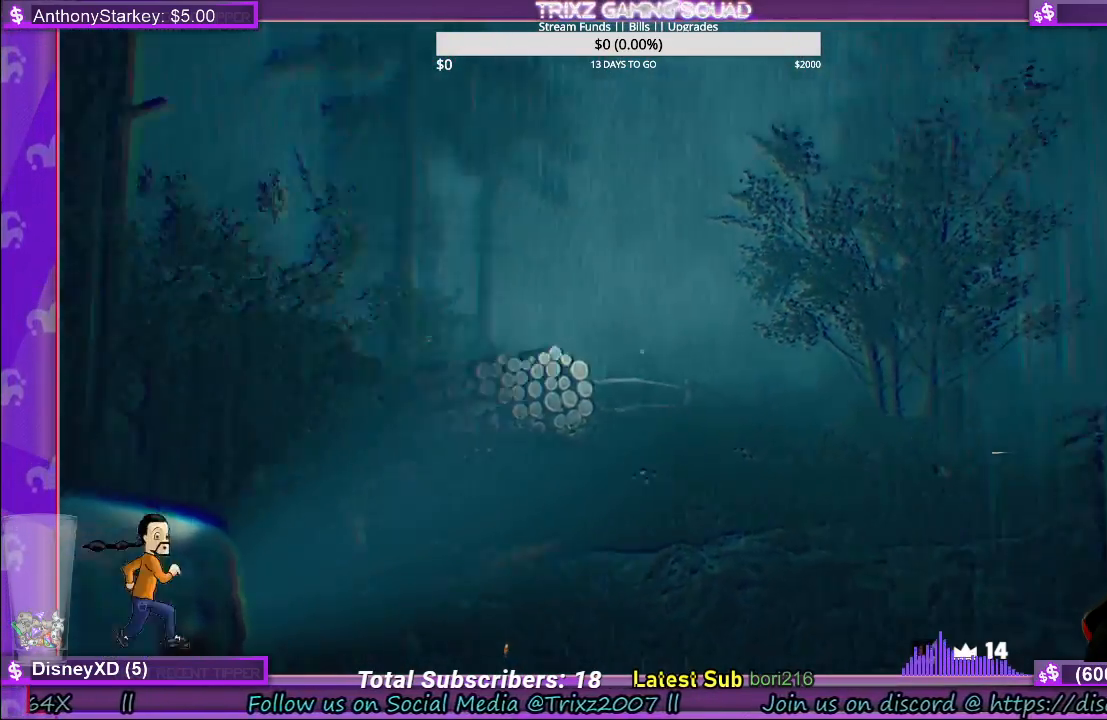
{"keys": ["w"], "mouse": [], "events": [[150, "mouse_right", "down"], [267, "mouse_left", "down"], [300, "mouse_right", "up"], [484, "mouse_left", "up"]]}
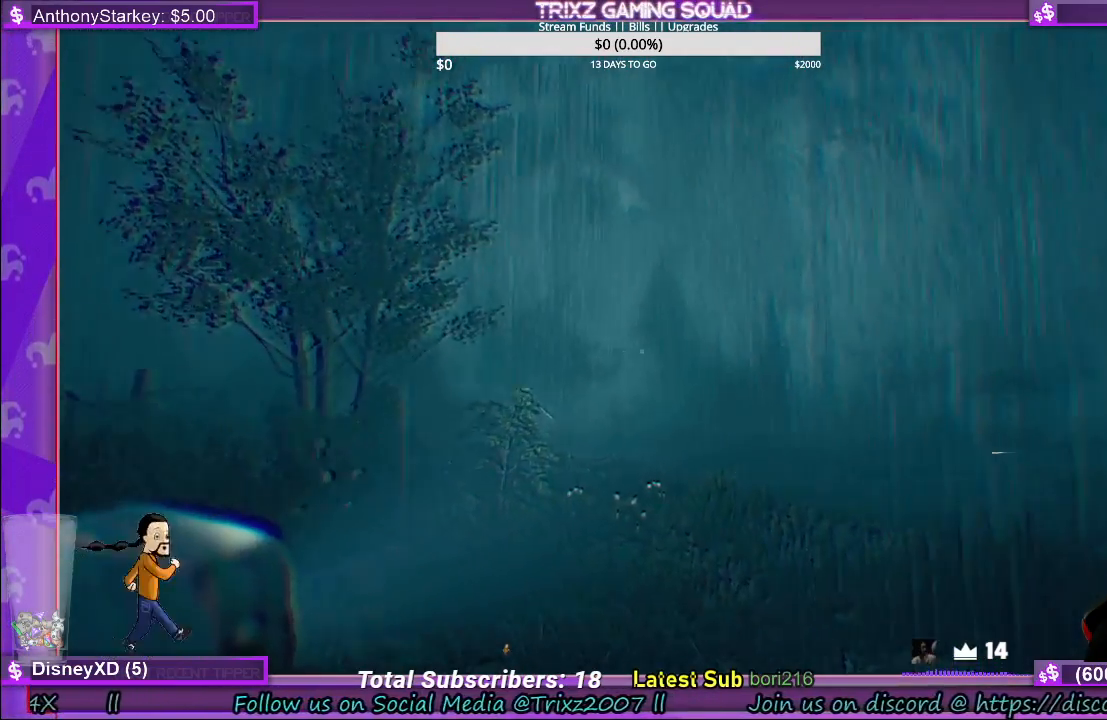
{"keys": ["w"], "mouse": ["right"], "events": [[300, "mouse_left", "down"], [450, "mouse_right", "down"], [467, "mouse_left", "up"]]}
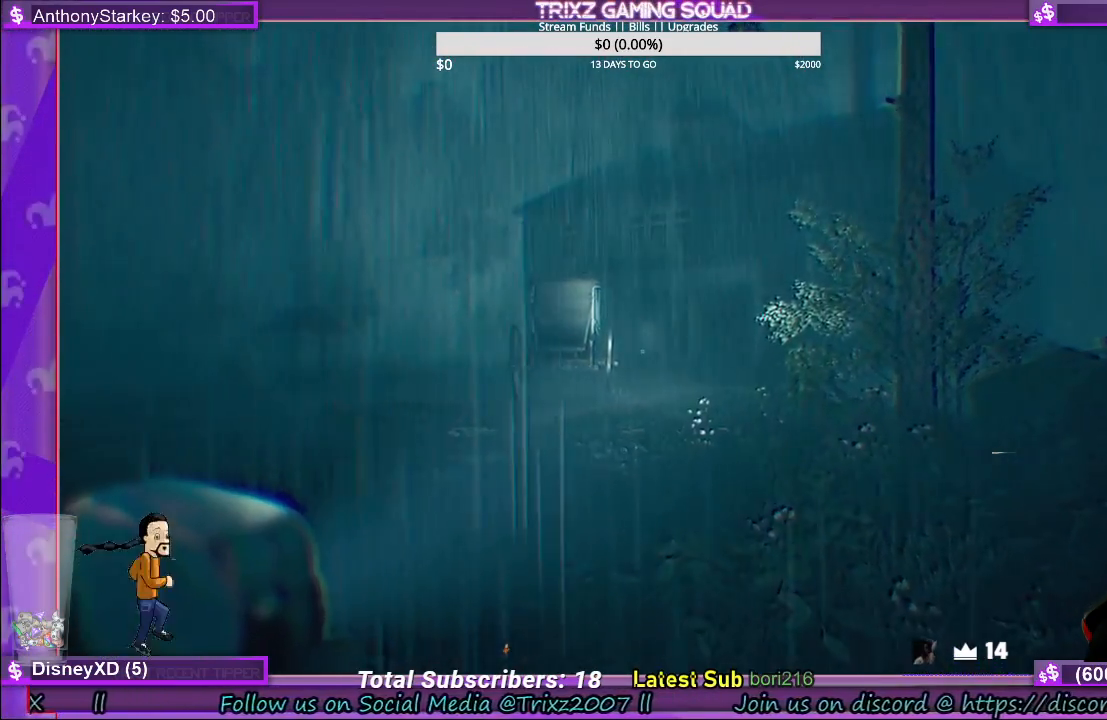
{"keys": ["w"], "mouse": [], "events": [[134, "mouse_right", "up"], [317, "mouse_left", "down"], [467, "mouse_left", "up"]]}
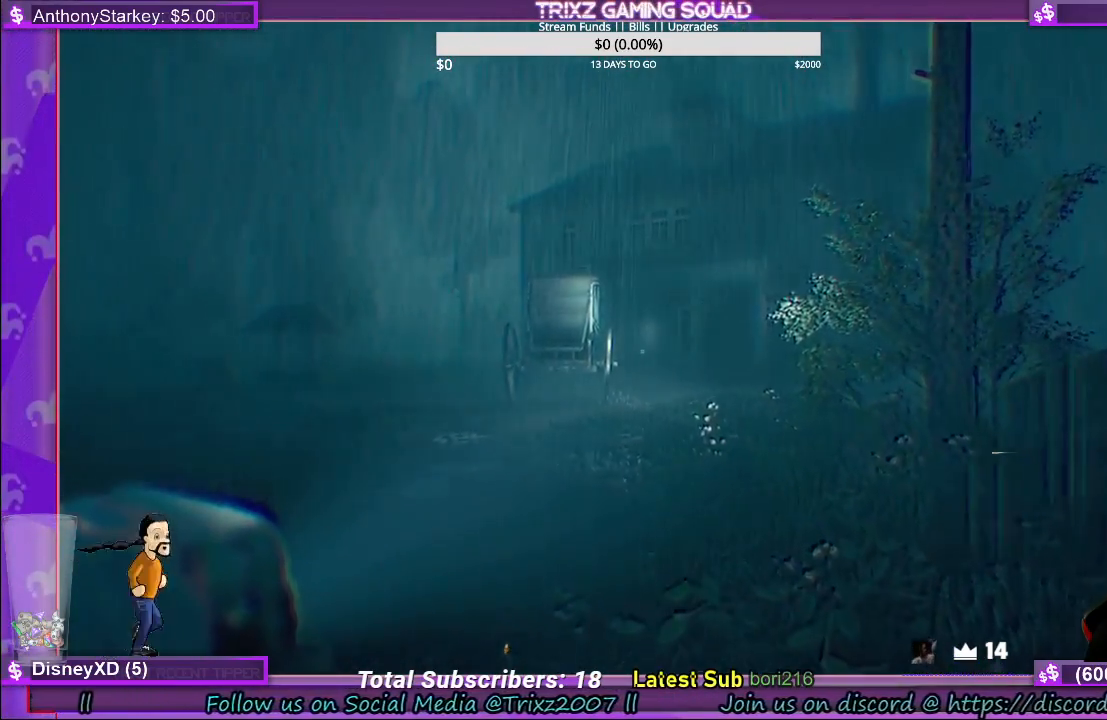
{"keys": ["shift", "w"], "mouse": [], "events": [[17, "shift", "down"]]}
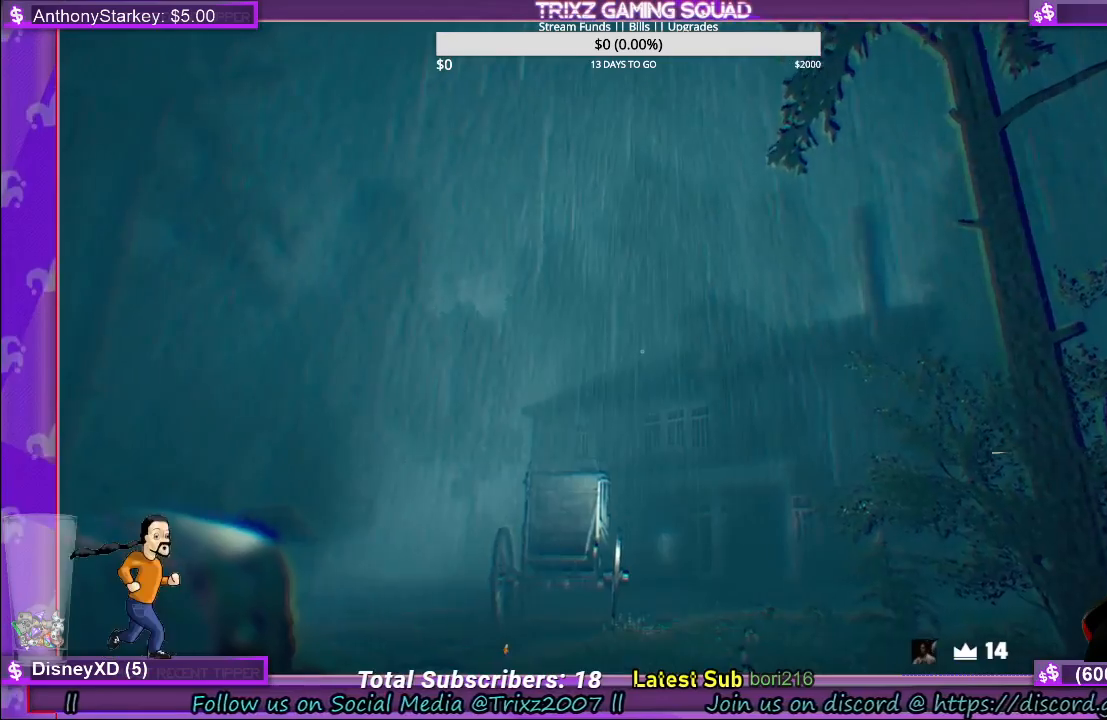
{"keys": ["shift", "w"], "mouse": [], "events": []}
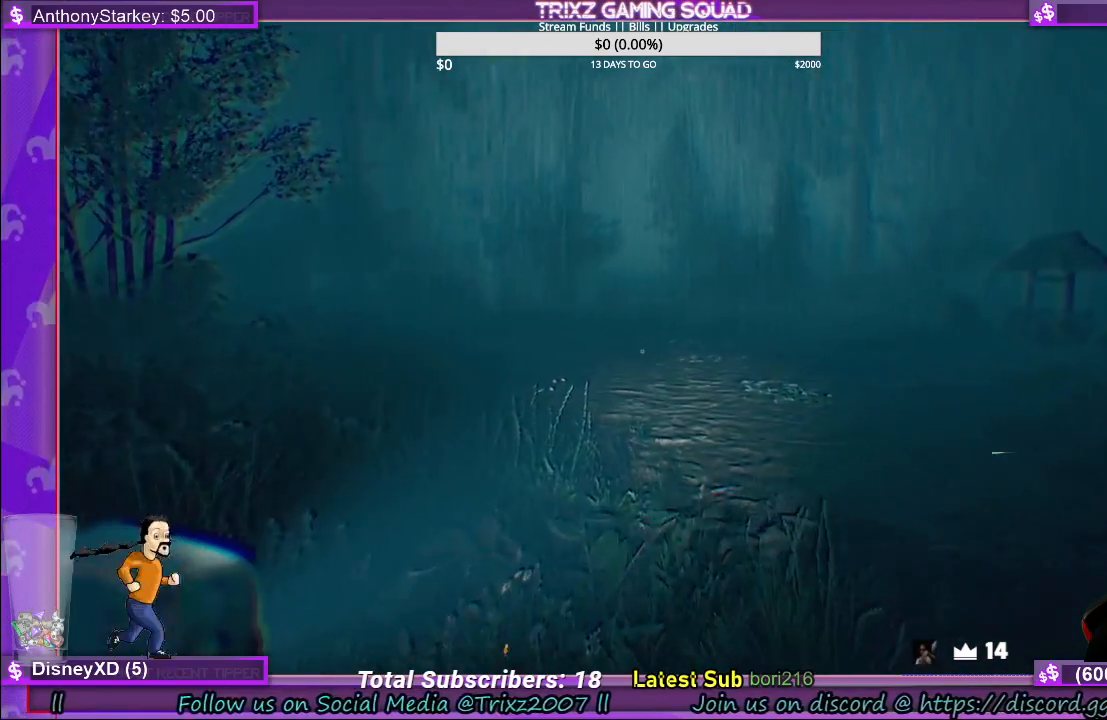
{"keys": ["shift", "w"], "mouse": [], "events": [[317, "a", "down"], [400, "a", "up"]]}
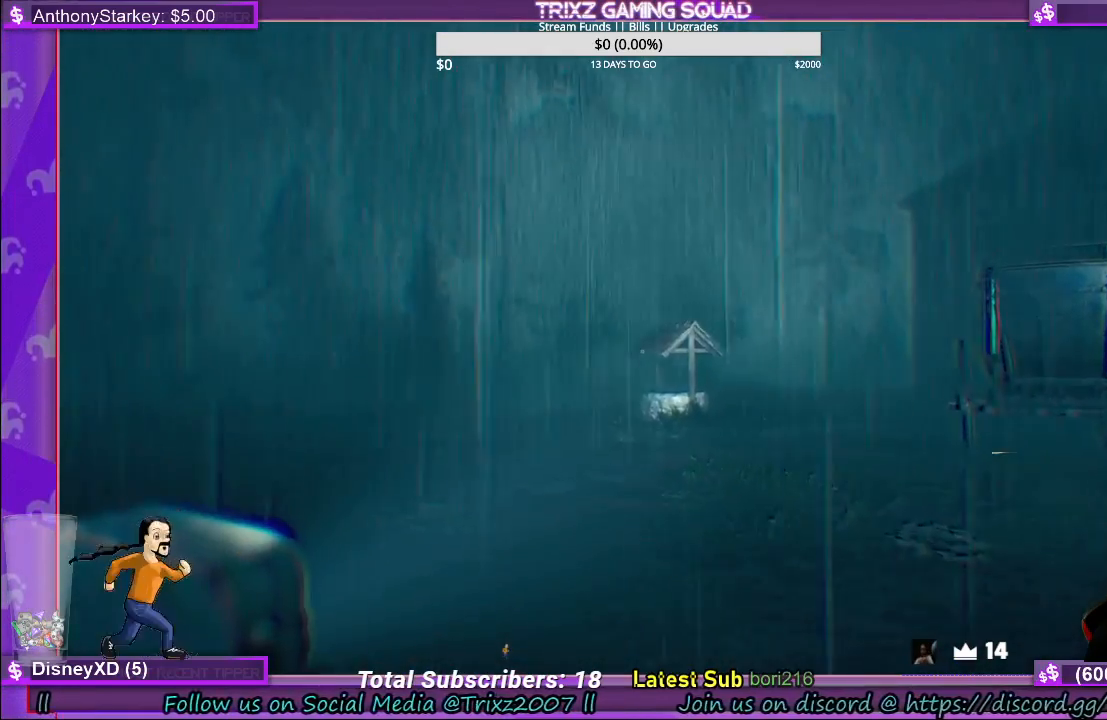
{"keys": ["a", "shift", "w"], "mouse": [], "events": [[134, "a", "down"]]}
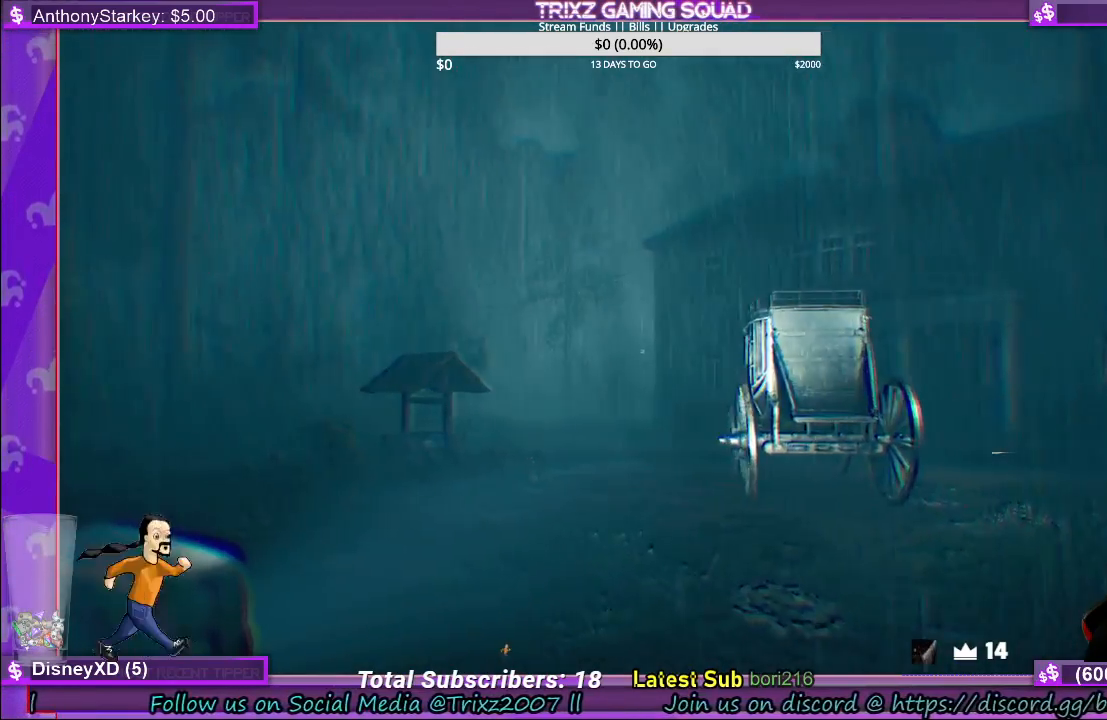
{"keys": ["a", "shift", "w"], "mouse": [], "events": []}